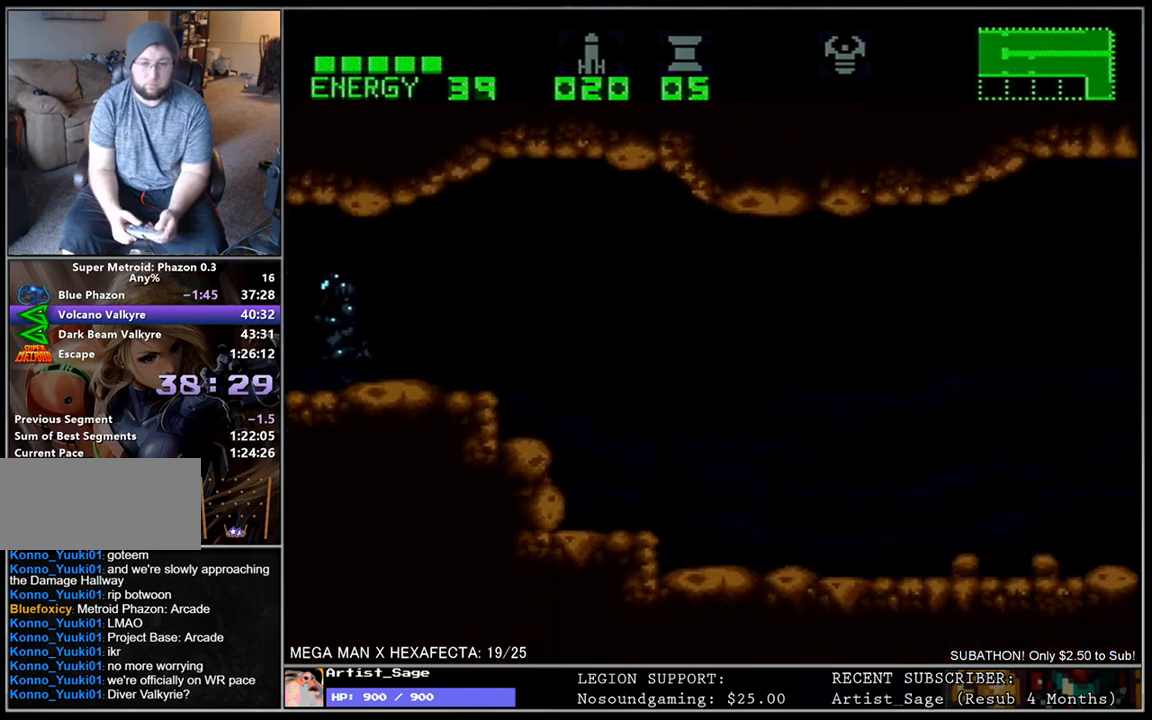
Gameplay with a controller (Nintendo layout); each line is a JSON object with the inputs held at the frame after it. "events" lists button and stick changes between this image and that frame as [ms after this image, input, new state], when the widget could be followed in between. Not read: L3 R3.
{"buttons": [], "events": [[83, "DPAD_LEFT", "up"], [117, "L1", "up"]]}
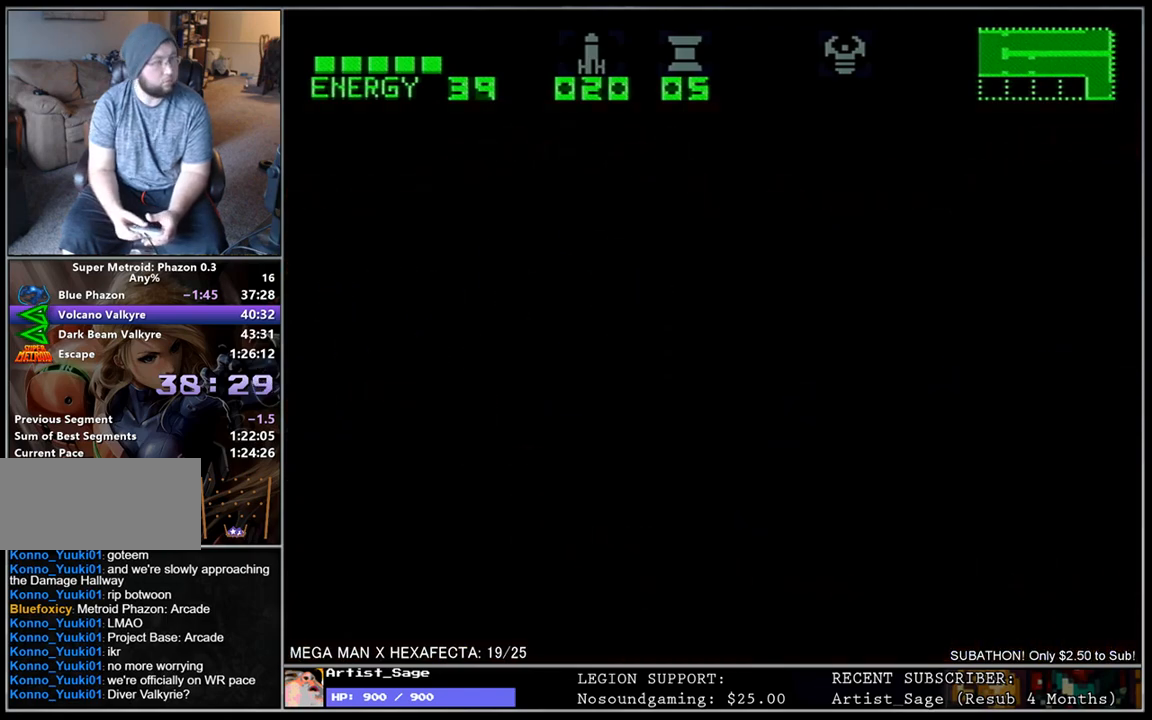
{"buttons": [], "events": []}
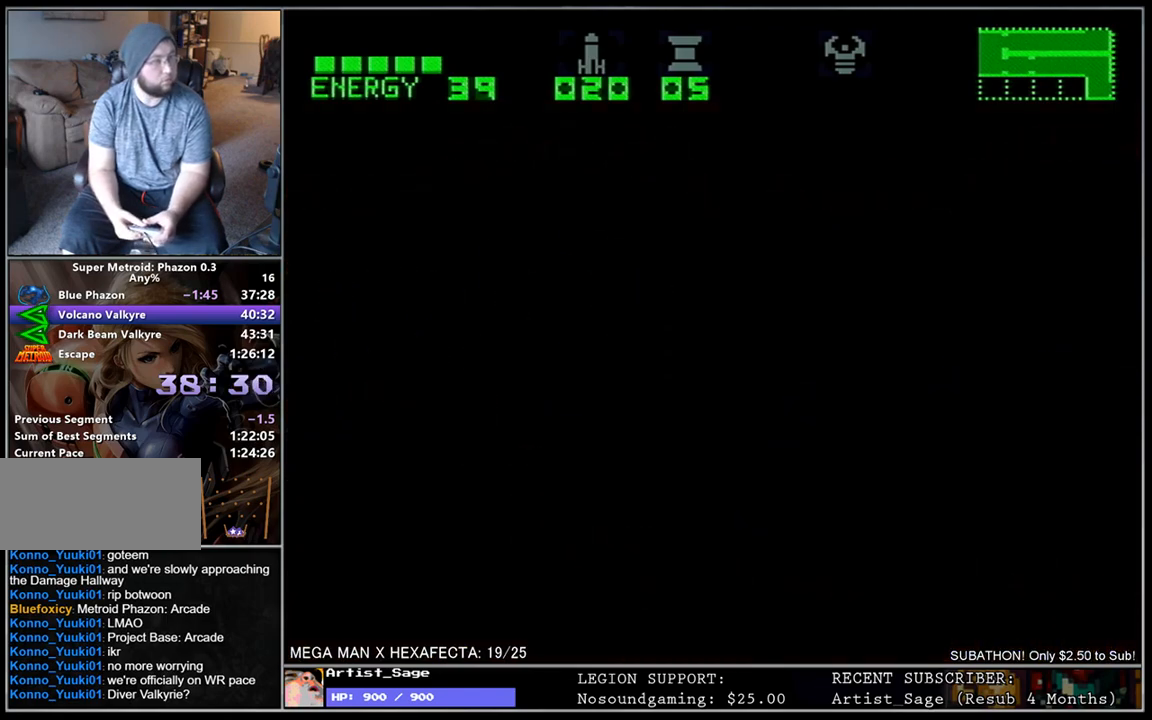
{"buttons": [], "events": []}
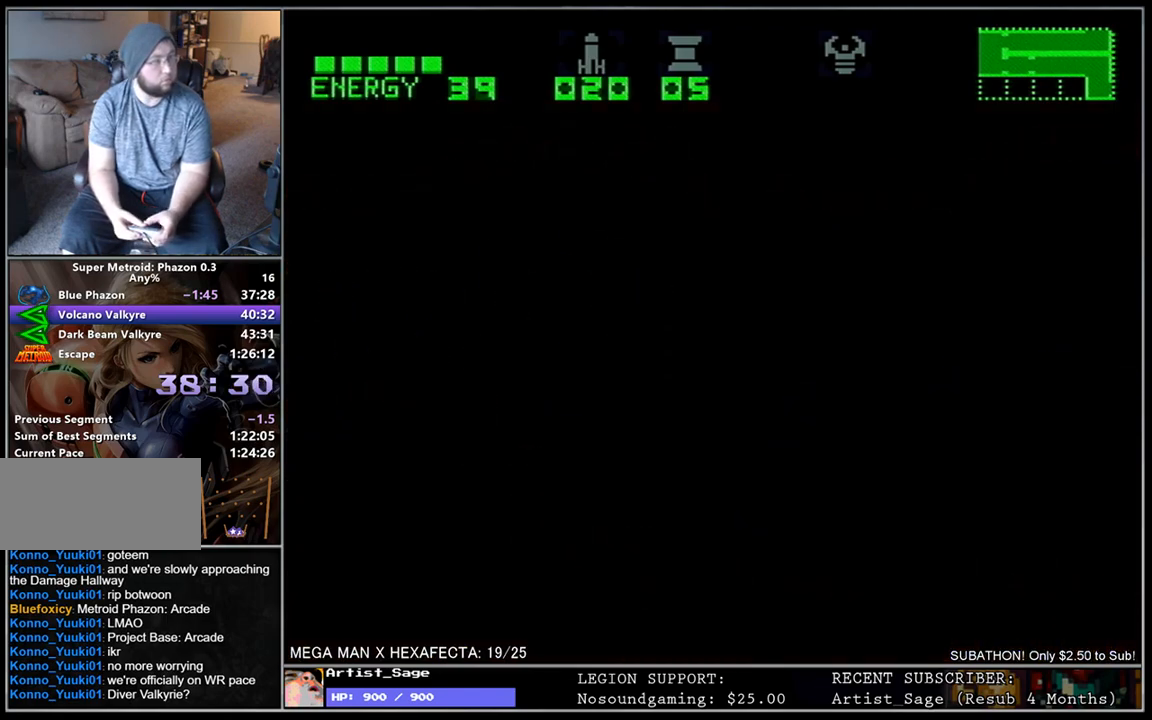
{"buttons": ["DPAD_LEFT"], "events": [[433, "DPAD_LEFT", "down"]]}
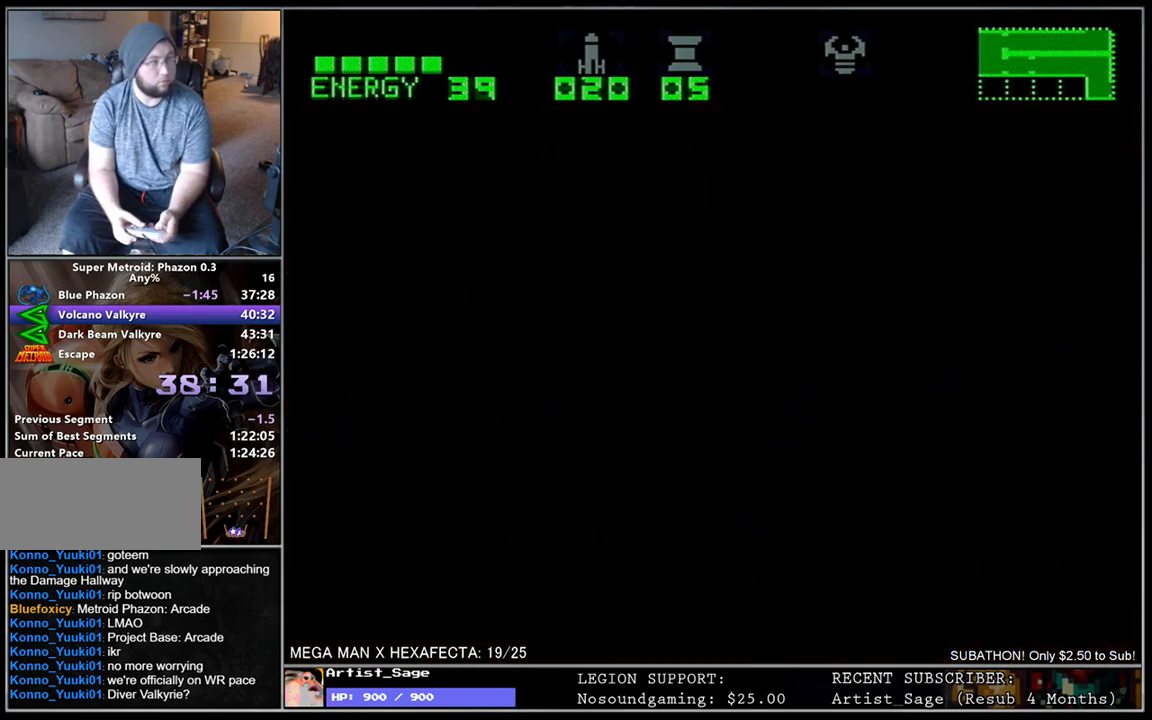
{"buttons": ["L1", "DPAD_LEFT"], "events": [[33, "L1", "down"]]}
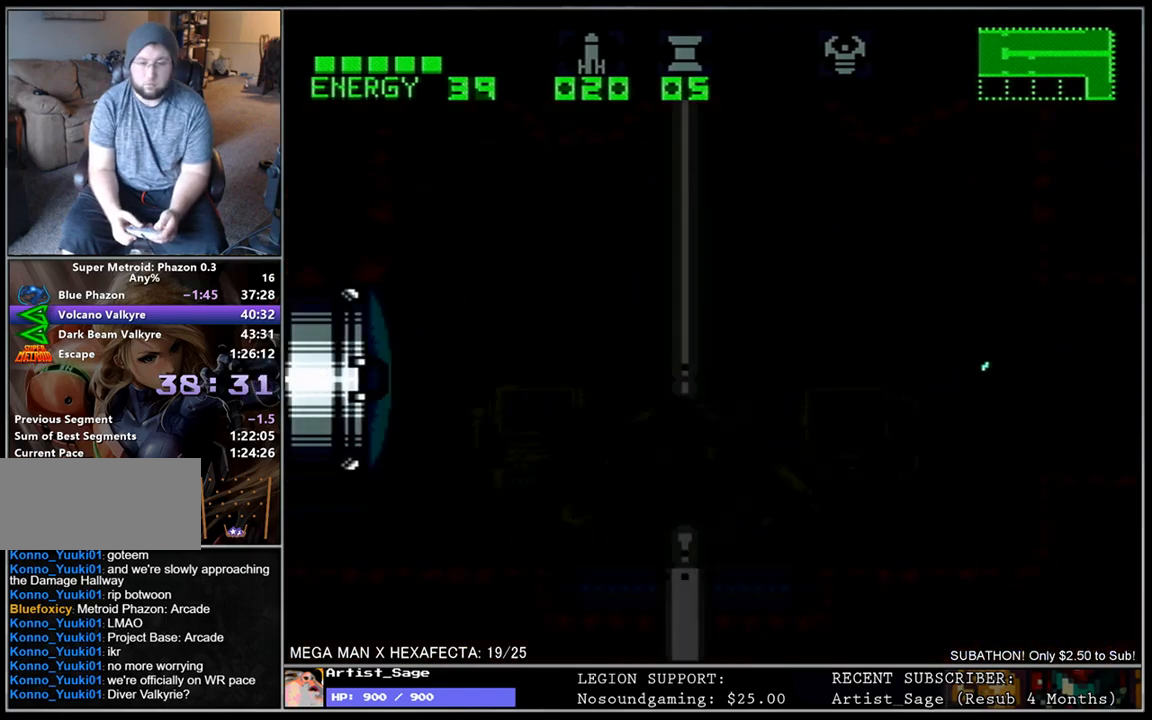
{"buttons": ["L1", "DPAD_LEFT"], "events": []}
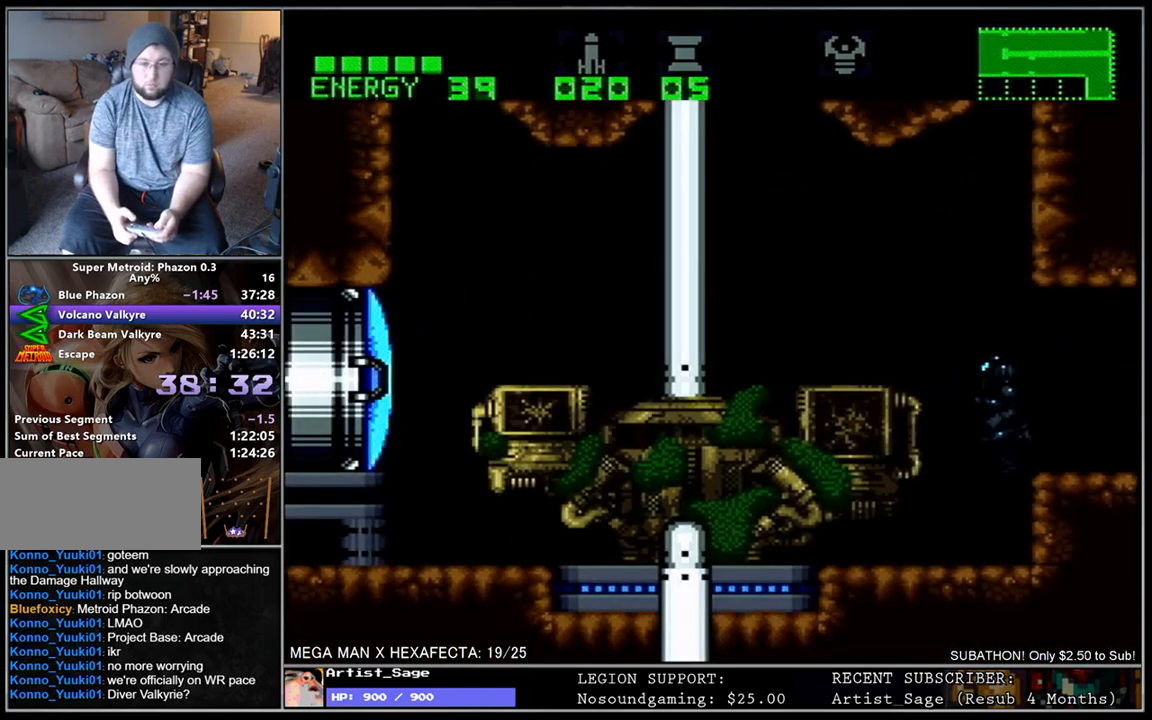
{"buttons": ["L1", "DPAD_DOWN", "DPAD_LEFT"], "events": [[67, "Y", "down"], [167, "Y", "up"], [383, "DPAD_DOWN", "down"]]}
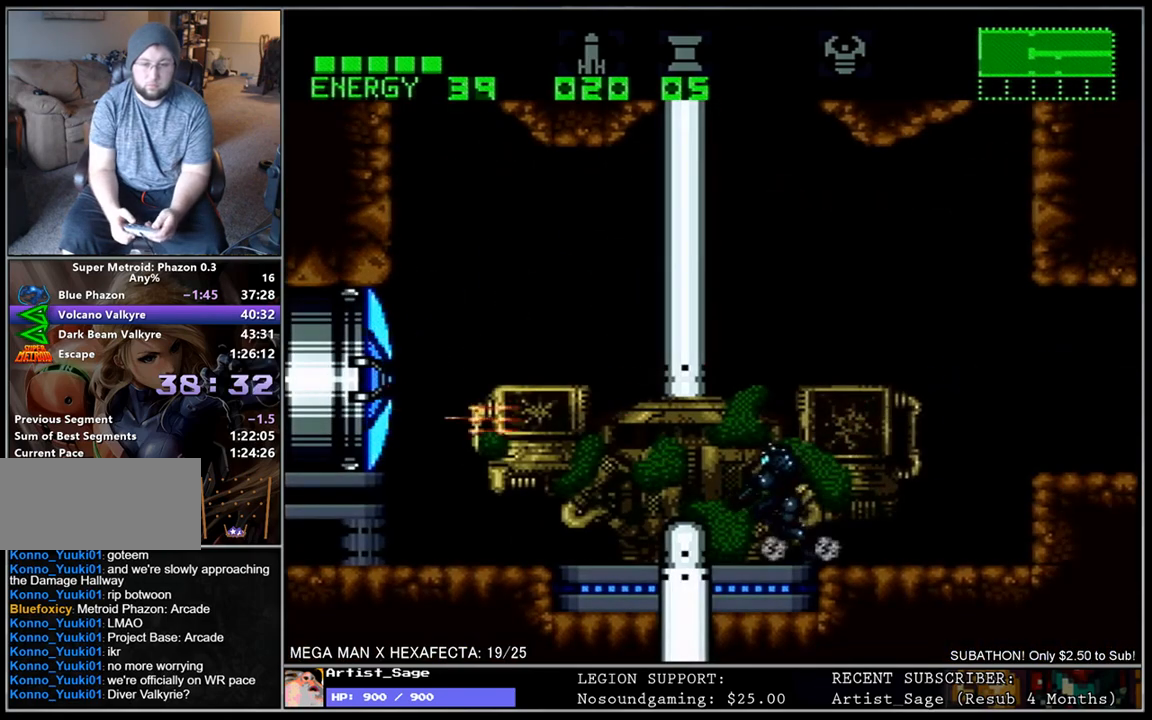
{"buttons": ["L1", "DPAD_LEFT"], "events": [[233, "DPAD_DOWN", "up"], [317, "B", "down"], [450, "B", "up"]]}
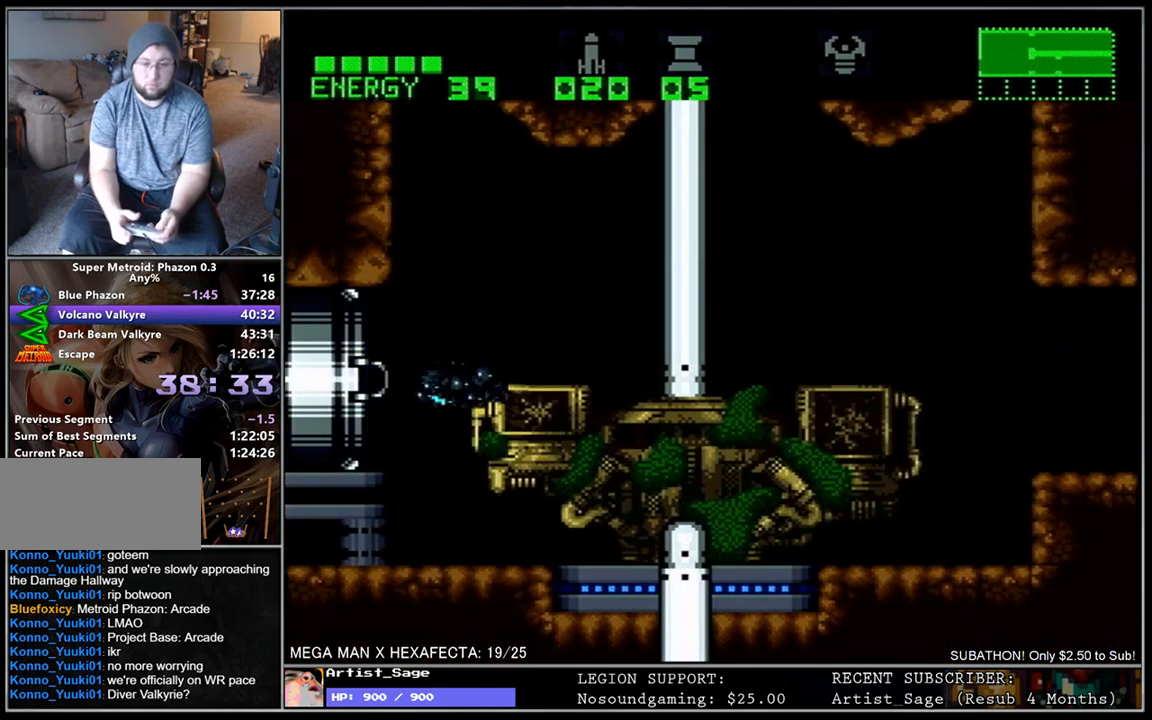
{"buttons": ["R1"], "events": [[150, "R1", "down"], [217, "DPAD_LEFT", "up"], [250, "L1", "up"]]}
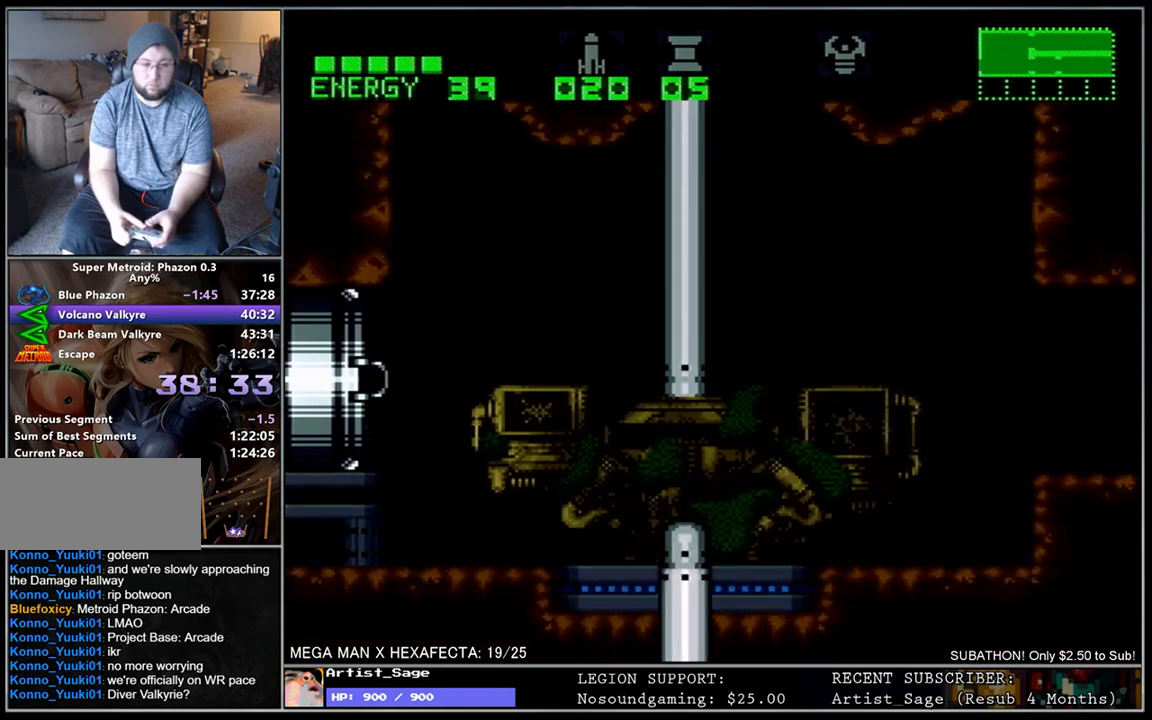
{"buttons": ["R1"], "events": []}
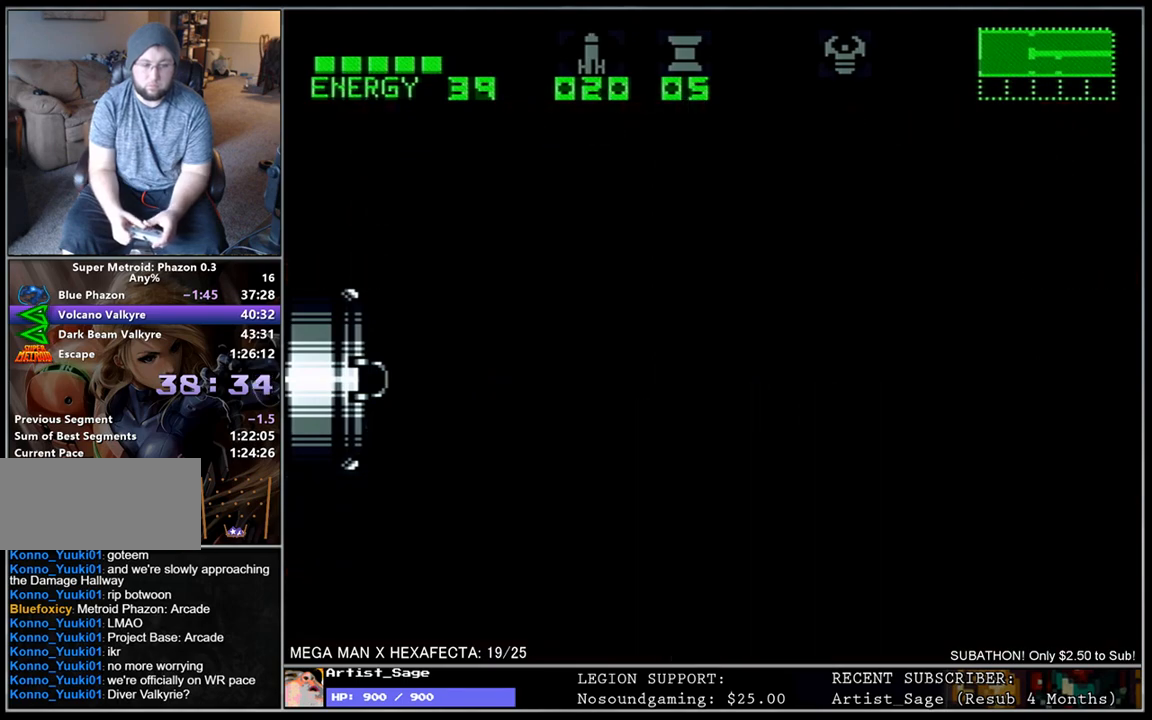
{"buttons": ["R1"], "events": []}
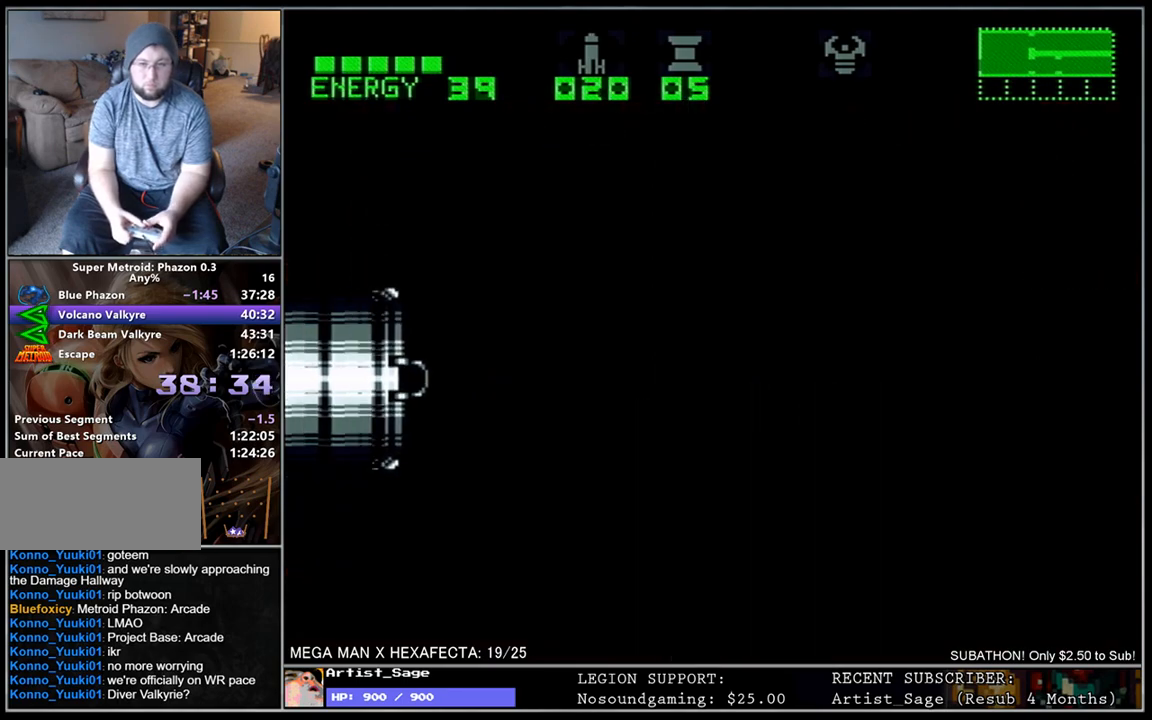
{"buttons": ["R1"], "events": []}
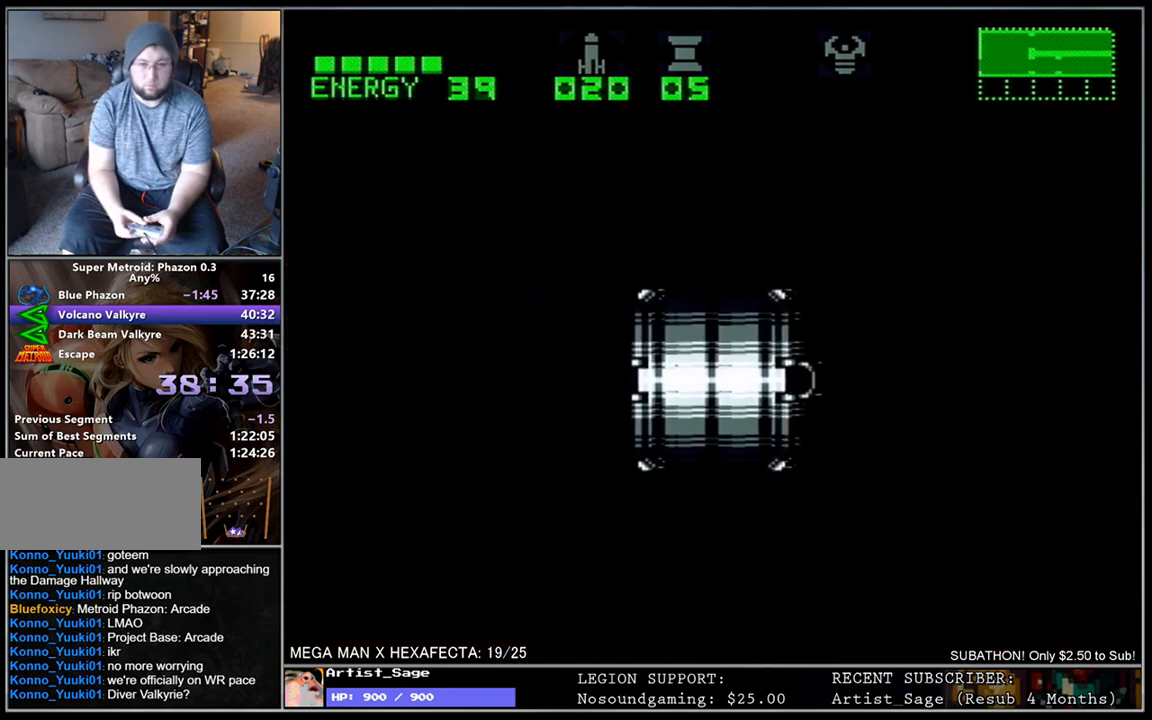
{"buttons": ["R1"], "events": []}
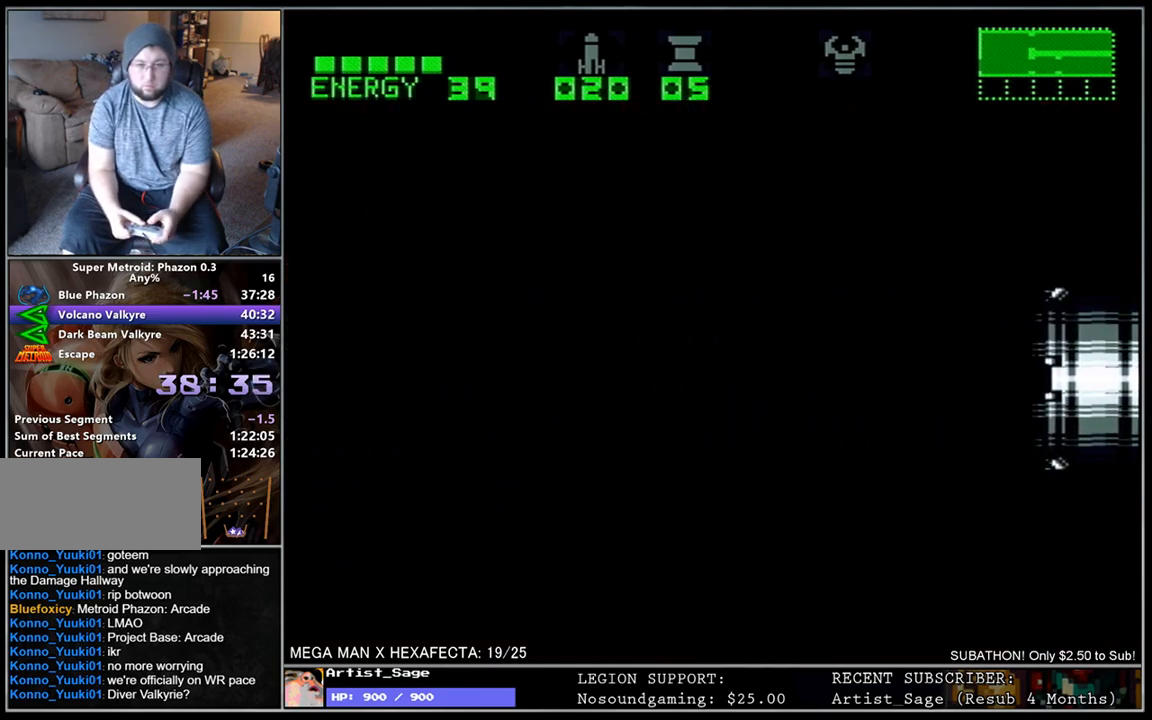
{"buttons": ["R1"], "events": []}
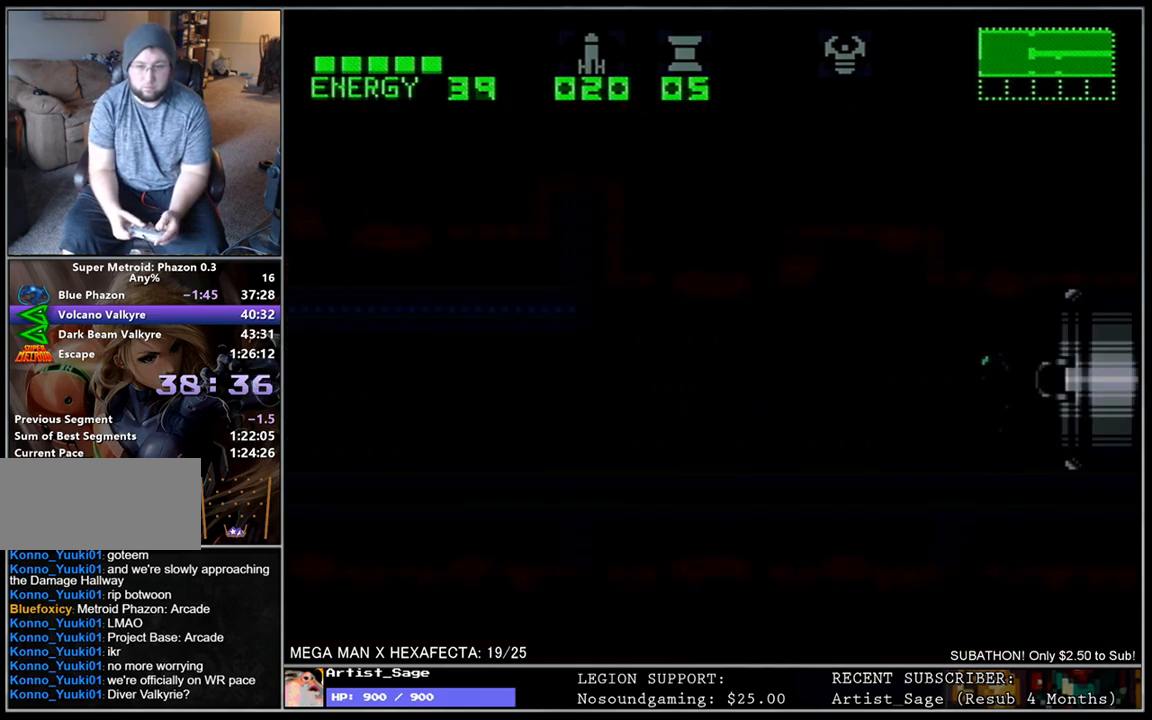
{"buttons": ["DPAD_LEFT"], "events": [[500, "DPAD_LEFT", "down"], [500, "R1", "up"]]}
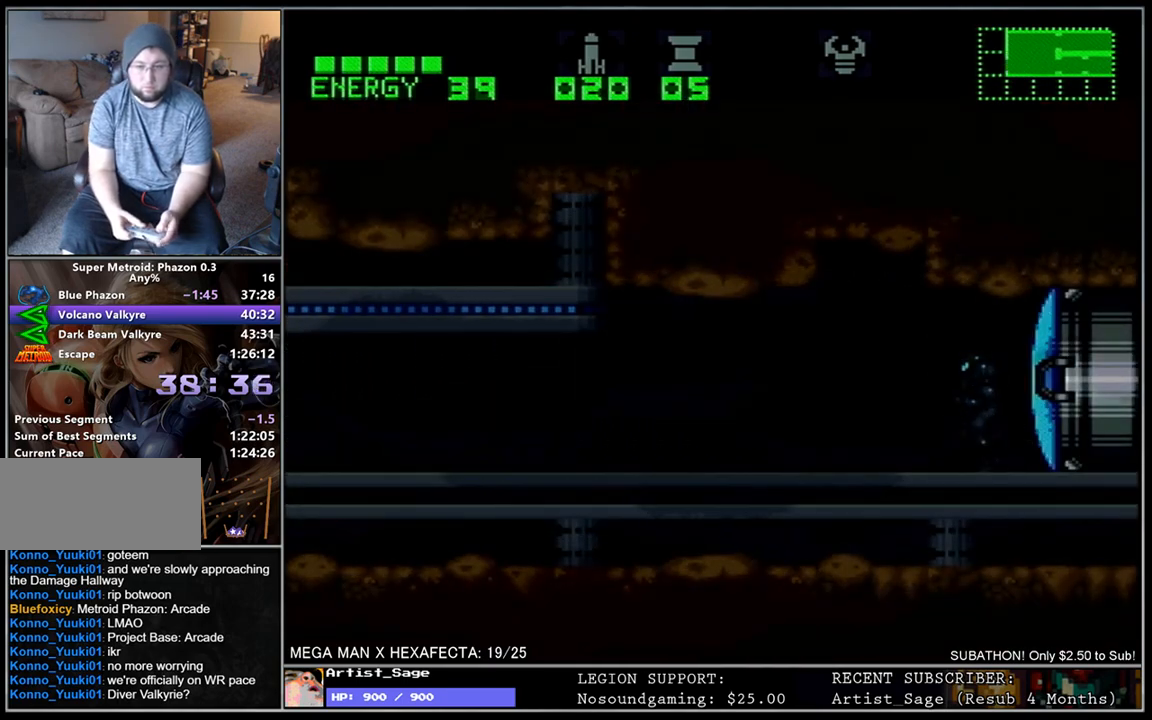
{"buttons": ["DPAD_LEFT"], "events": [[333, "L1", "down"], [500, "L1", "up"]]}
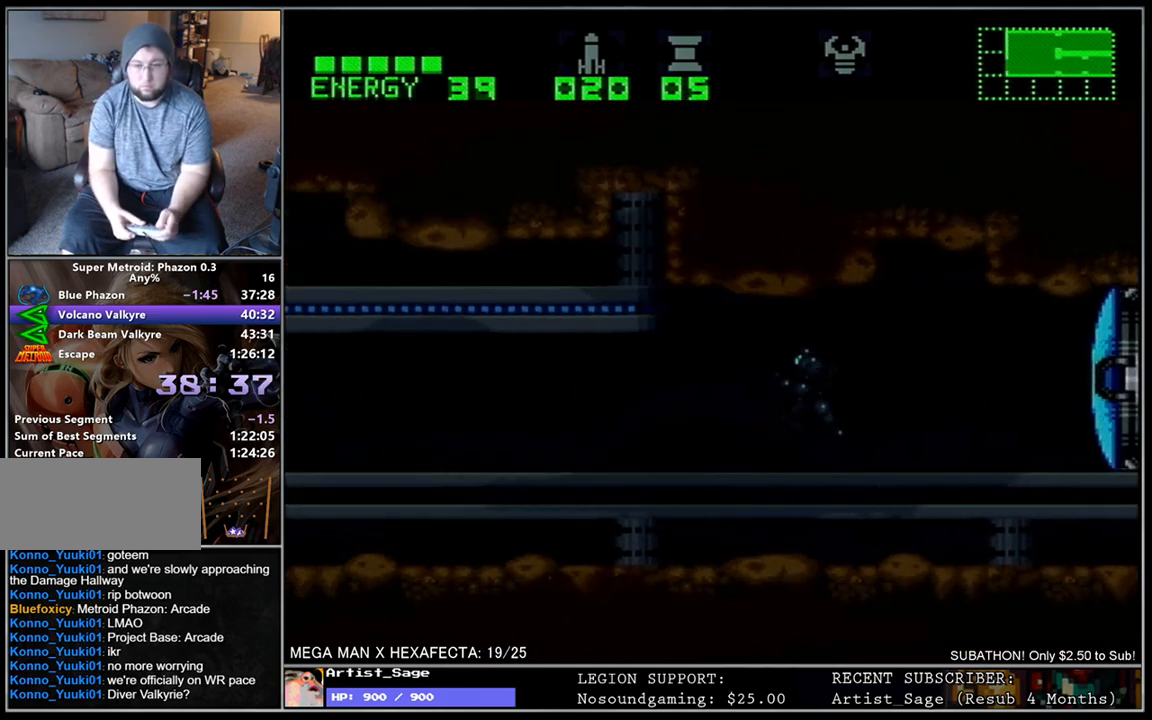
{"buttons": ["DPAD_LEFT"], "events": [[267, "L1", "down"], [400, "L1", "up"]]}
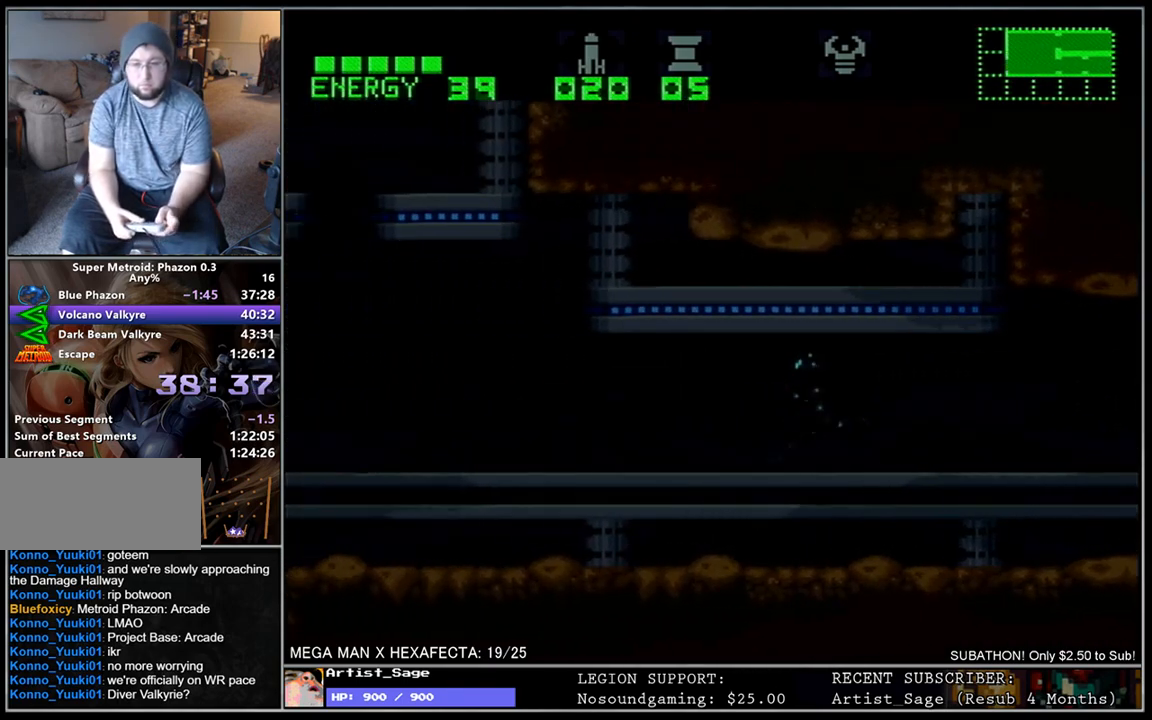
{"buttons": ["L1", "DPAD_LEFT"], "events": [[67, "L1", "down"]]}
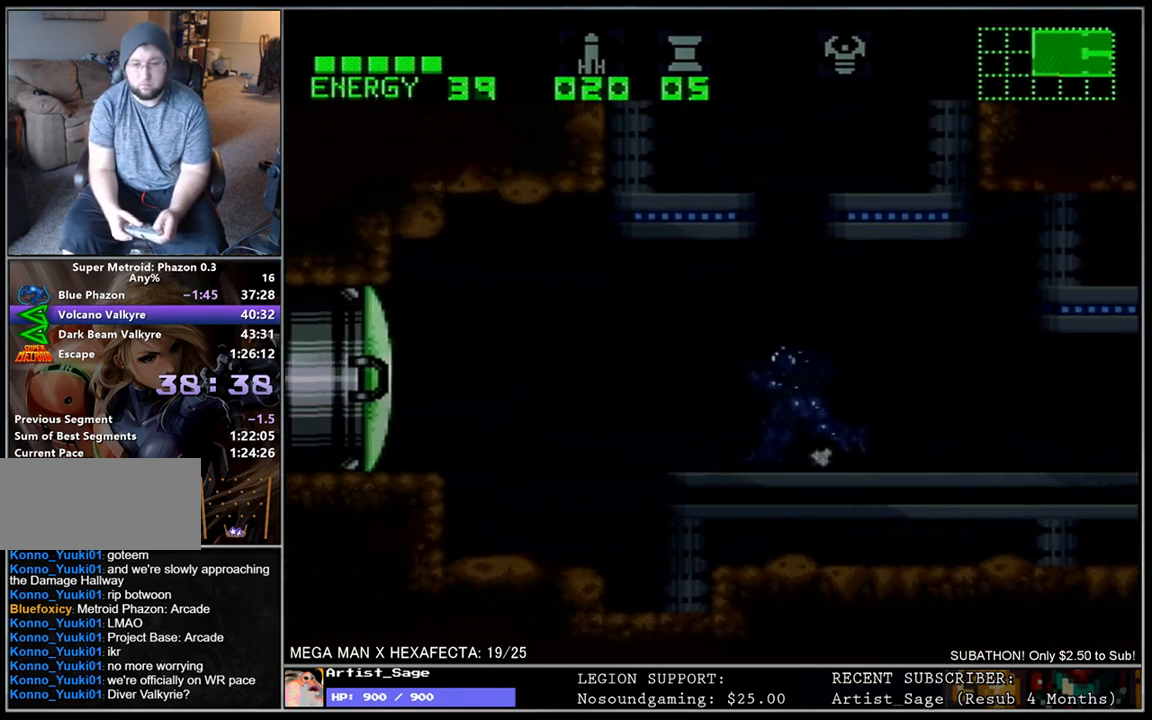
{"buttons": ["X", "L1", "DPAD_LEFT"], "events": [[17, "DPAD_DOWN", "down"], [100, "DPAD_DOWN", "up"], [267, "B", "down"], [383, "B", "up"], [483, "X", "down"]]}
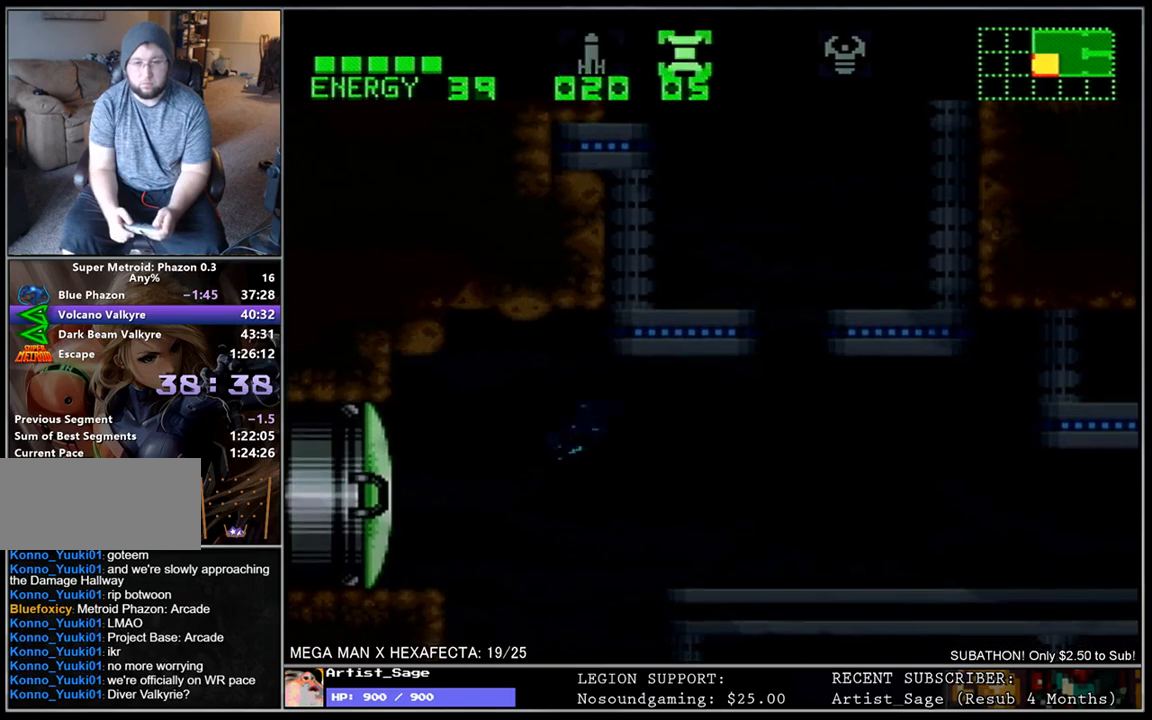
{"buttons": ["L1", "DPAD_RIGHT"], "events": [[83, "X", "up"], [183, "Y", "down"], [250, "DPAD_LEFT", "up"], [250, "Y", "up"], [300, "L1", "up"], [350, "L1", "down"], [383, "DPAD_RIGHT", "down"]]}
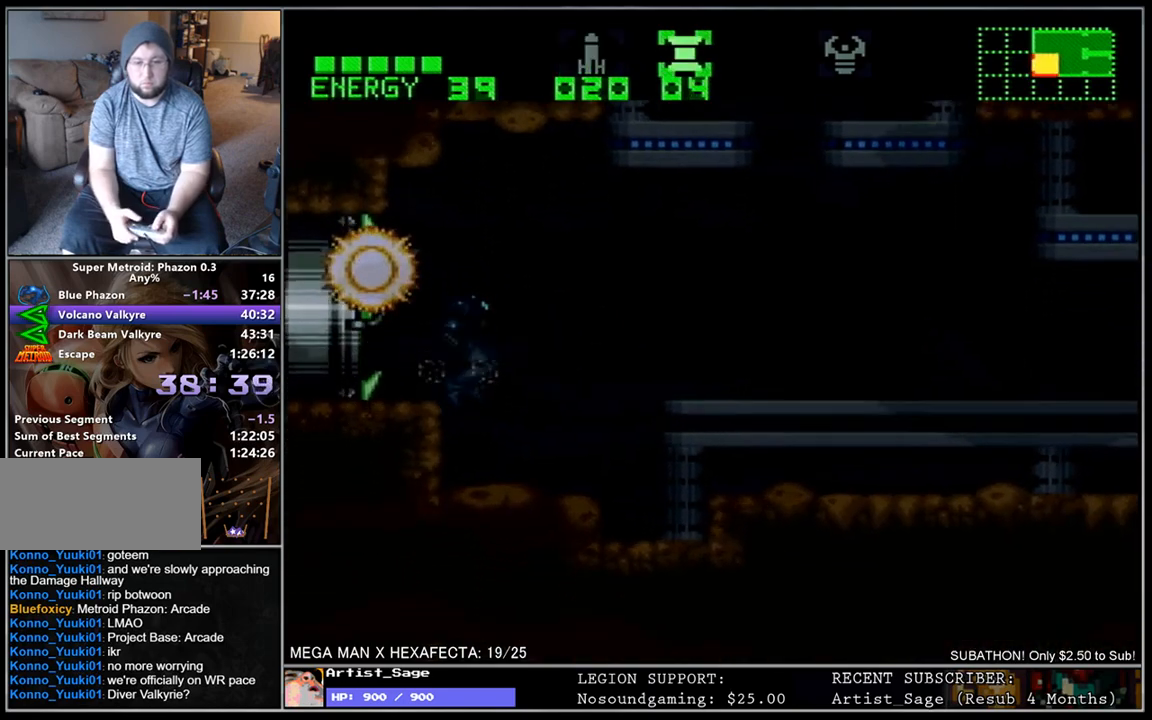
{"buttons": ["L1", "DPAD_LEFT"], "events": [[17, "DPAD_RIGHT", "up"], [67, "DPAD_RIGHT", "down"], [167, "DPAD_RIGHT", "up"], [267, "DPAD_LEFT", "down"], [367, "DPAD_LEFT", "up"], [433, "DPAD_LEFT", "down"]]}
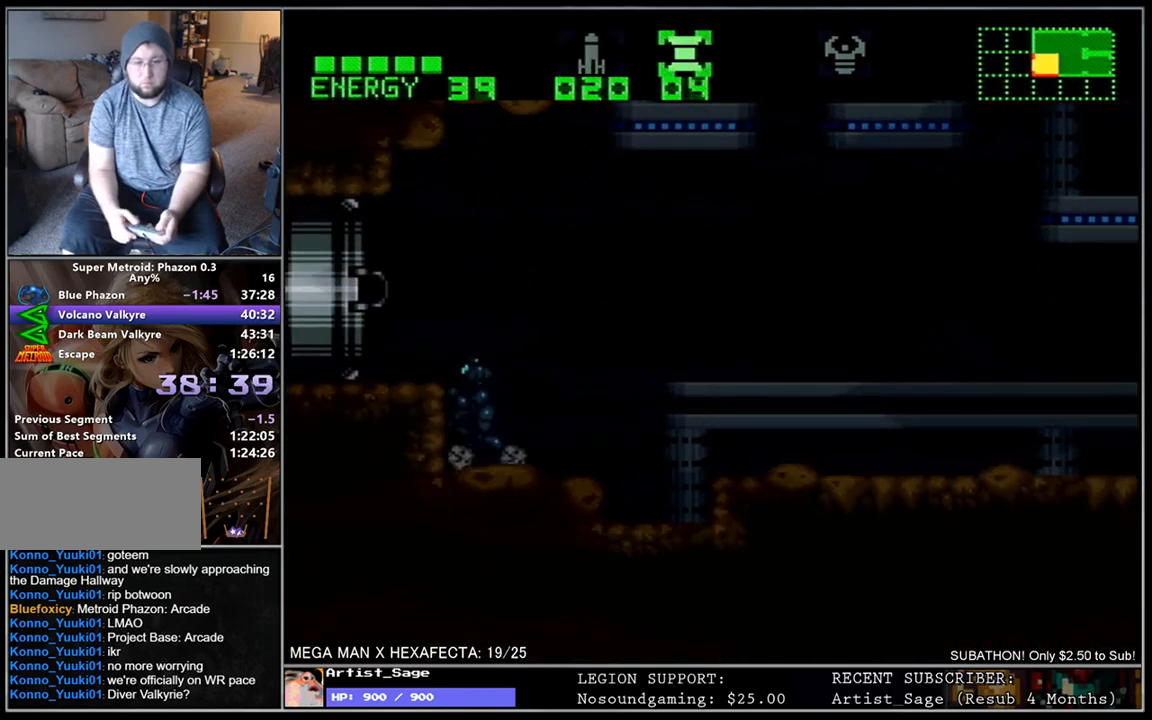
{"buttons": ["L1", "DPAD_LEFT"], "events": [[17, "B", "down"], [133, "B", "up"]]}
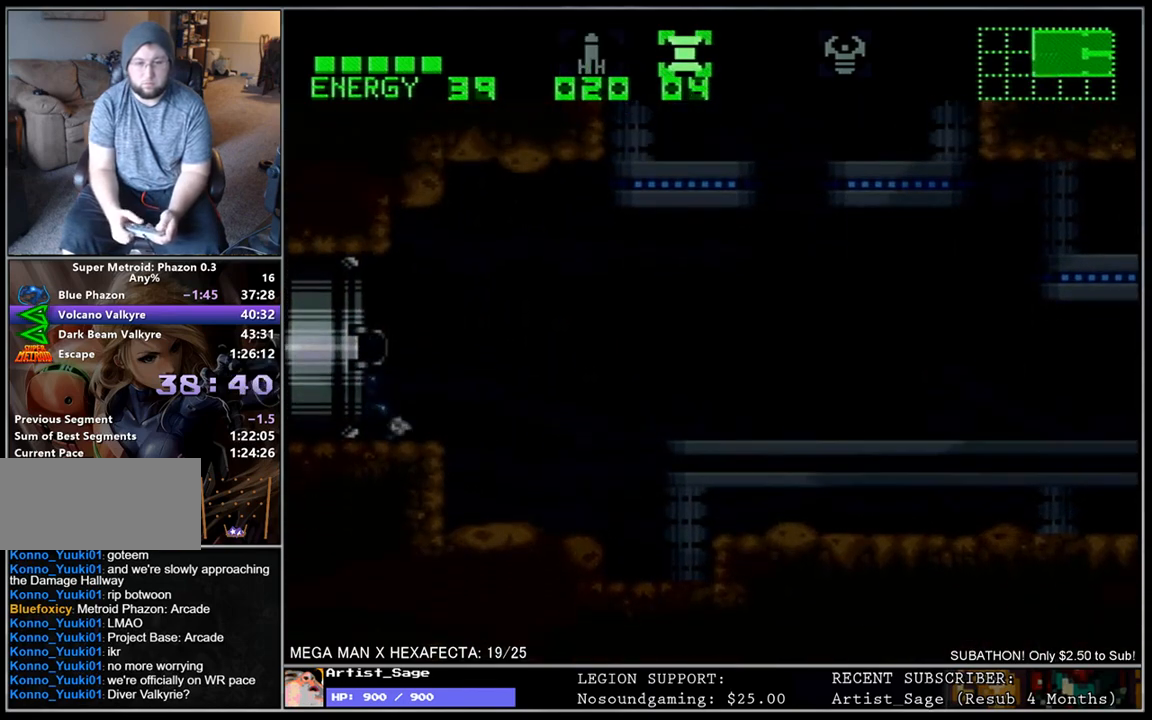
{"buttons": ["L1", "DPAD_LEFT"], "events": [[233, "L1", "up"], [400, "L1", "down"]]}
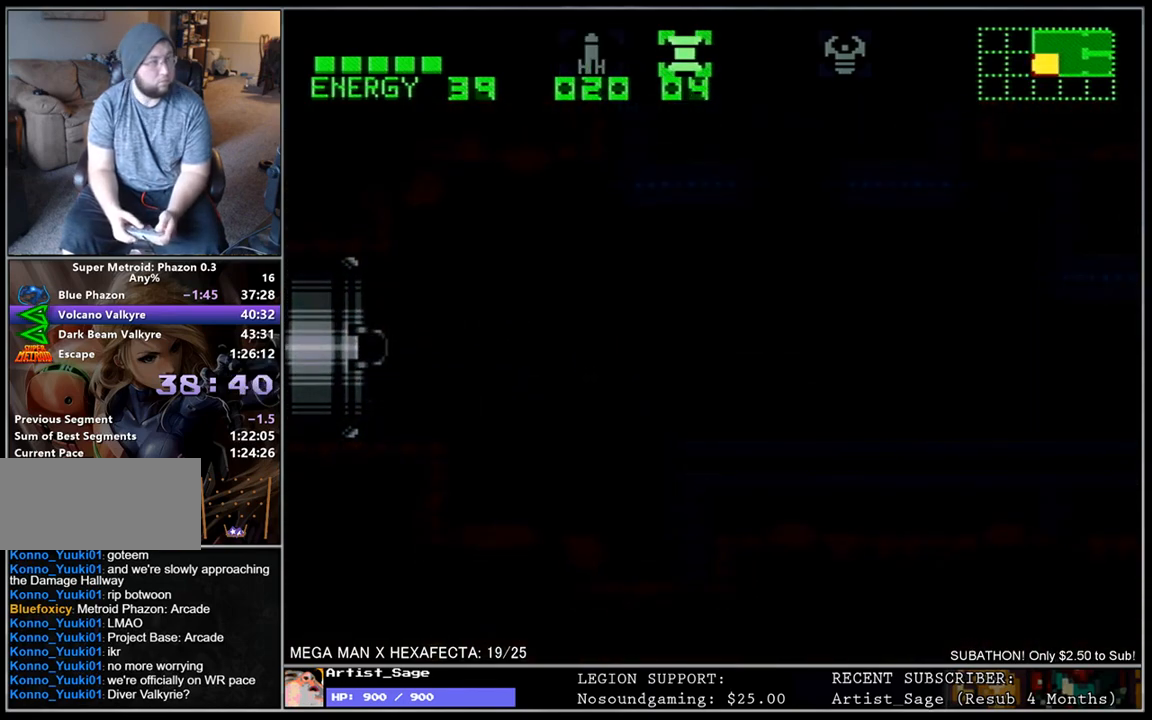
{"buttons": ["L1", "DPAD_LEFT"], "events": []}
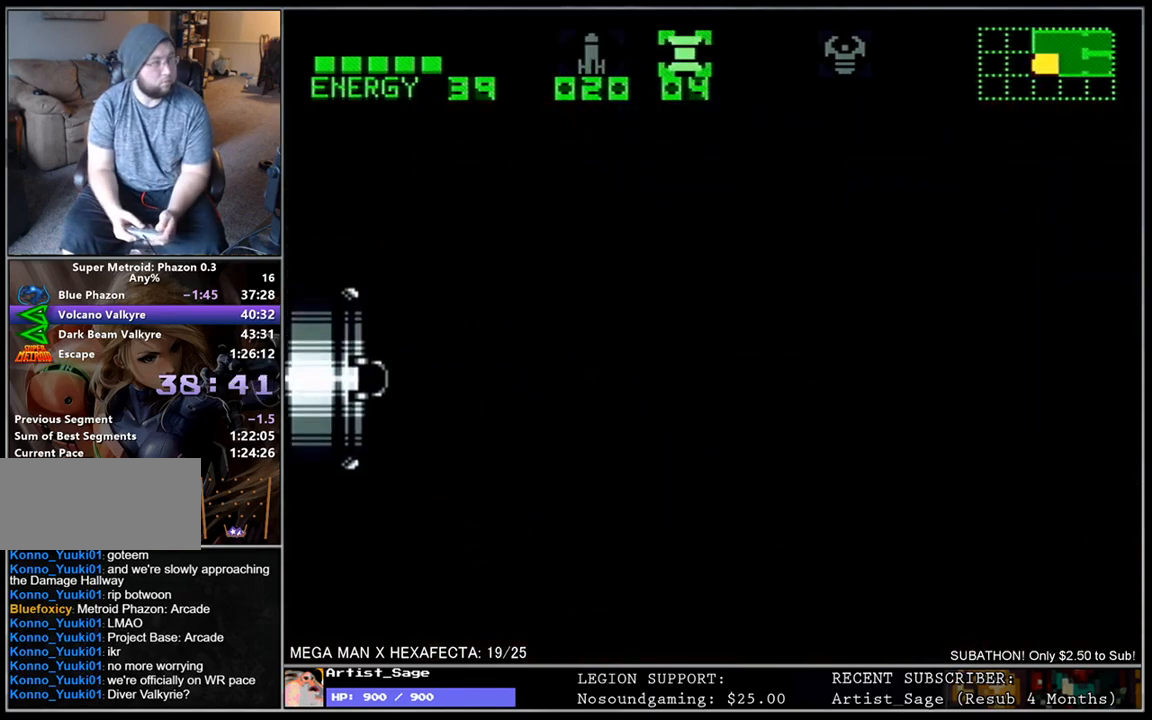
{"buttons": ["L1", "DPAD_LEFT"], "events": []}
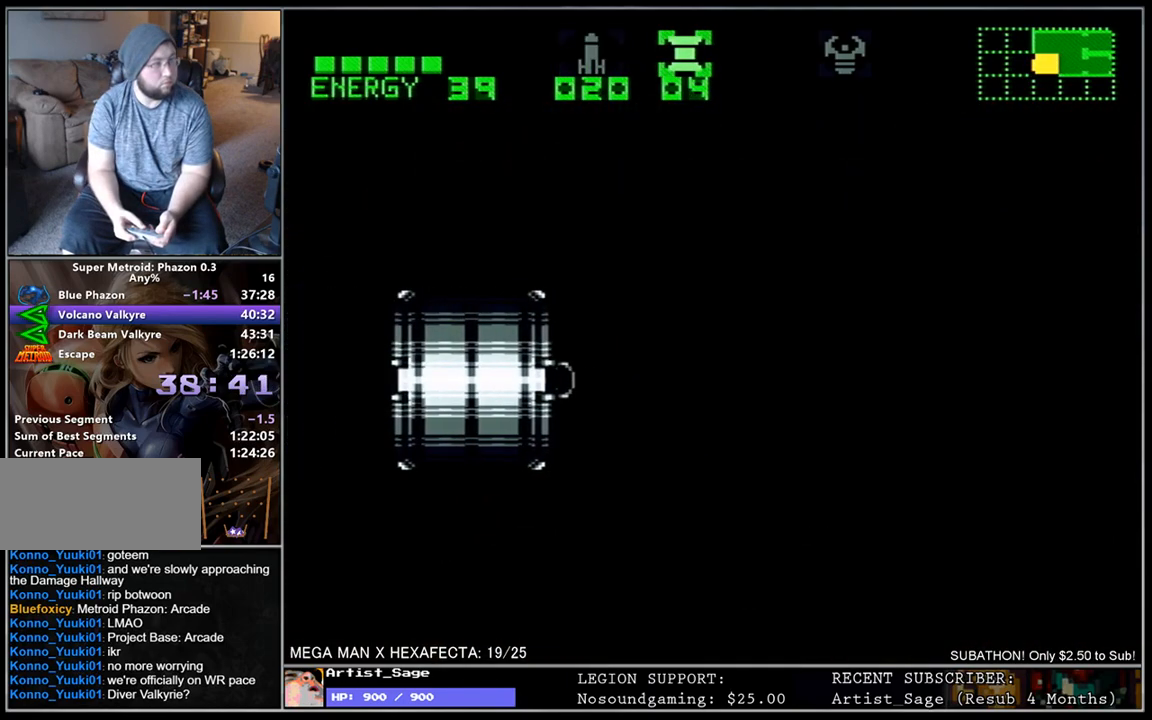
{"buttons": ["L1", "DPAD_LEFT"], "events": []}
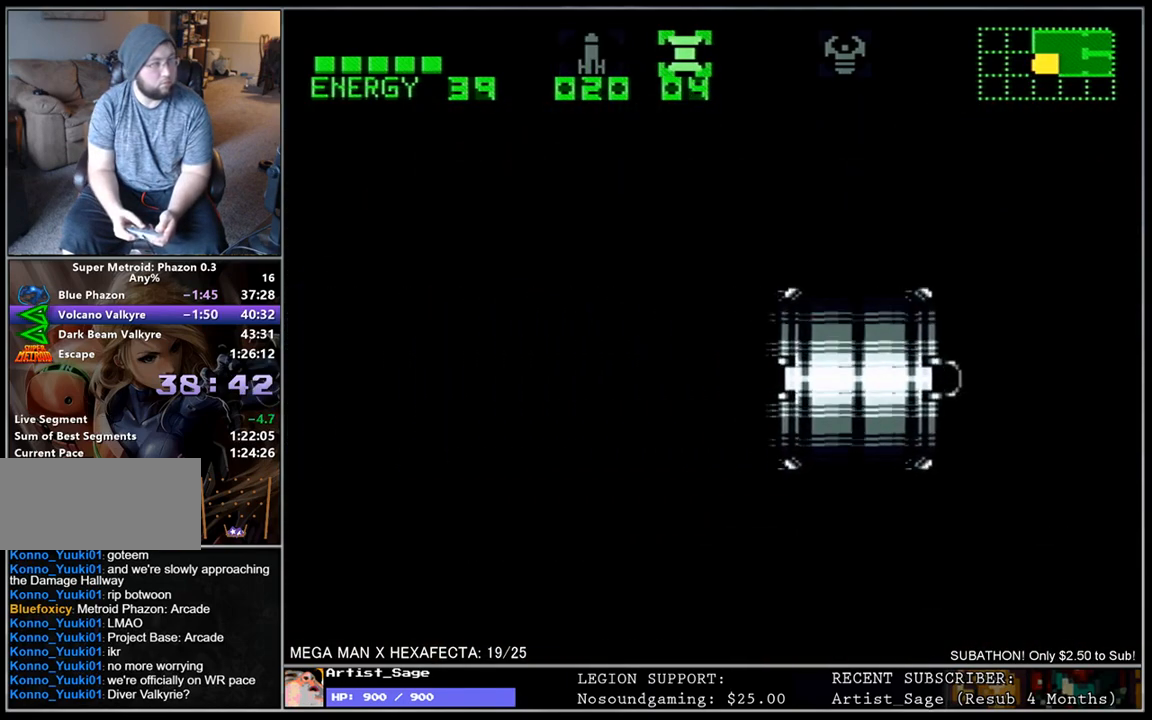
{"buttons": ["L1", "DPAD_LEFT"], "events": []}
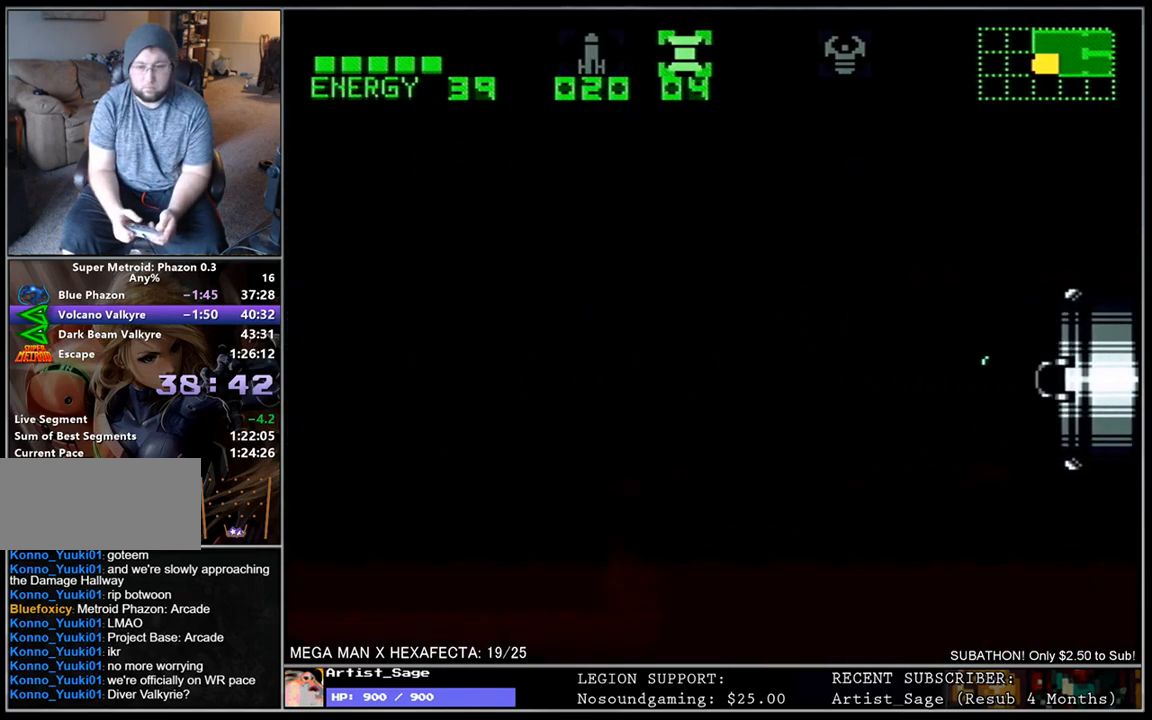
{"buttons": ["L1", "DPAD_LEFT"], "events": []}